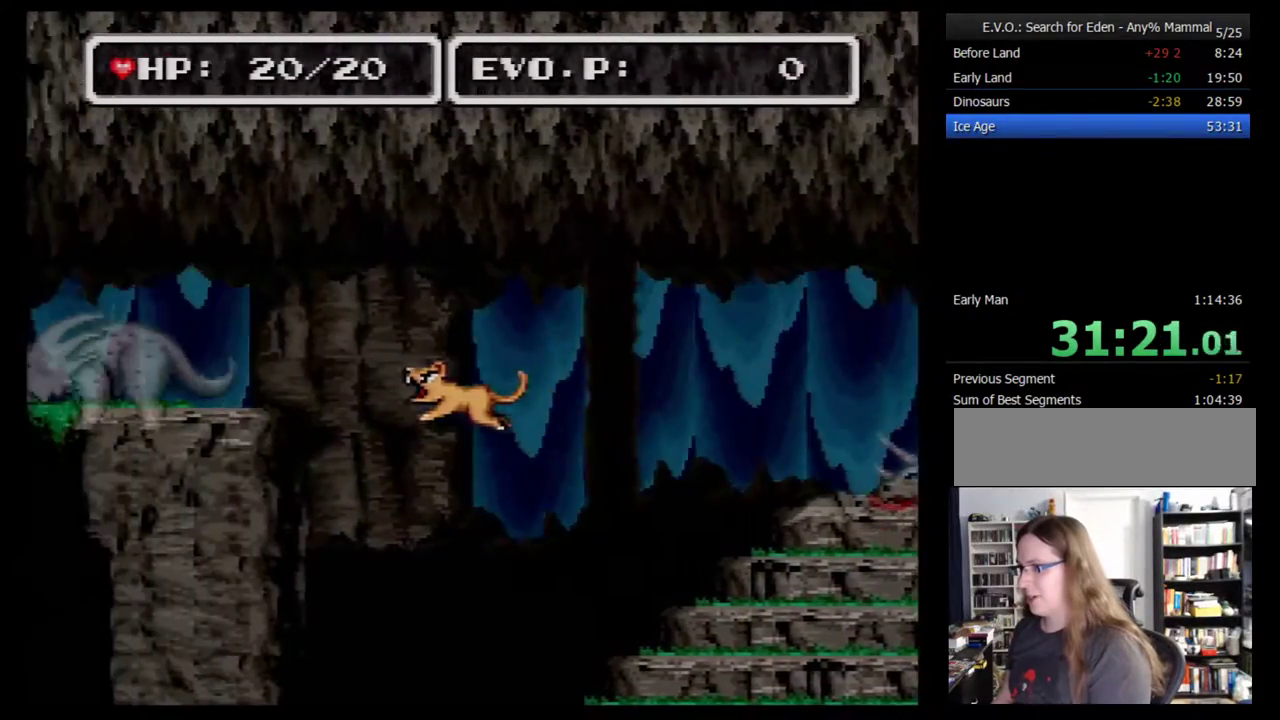
Gameplay with a controller (Nintendo layout); each line is a JSON object with the inputs held at the frame after it. "events" lists button and stick changes between this image and that frame as [ms after this image, input, new state], when the widget could be followed in between. Not read: L3 R3.
{"buttons": [], "events": [[267, "B", "up"], [267, "DPAD_LEFT", "up"]]}
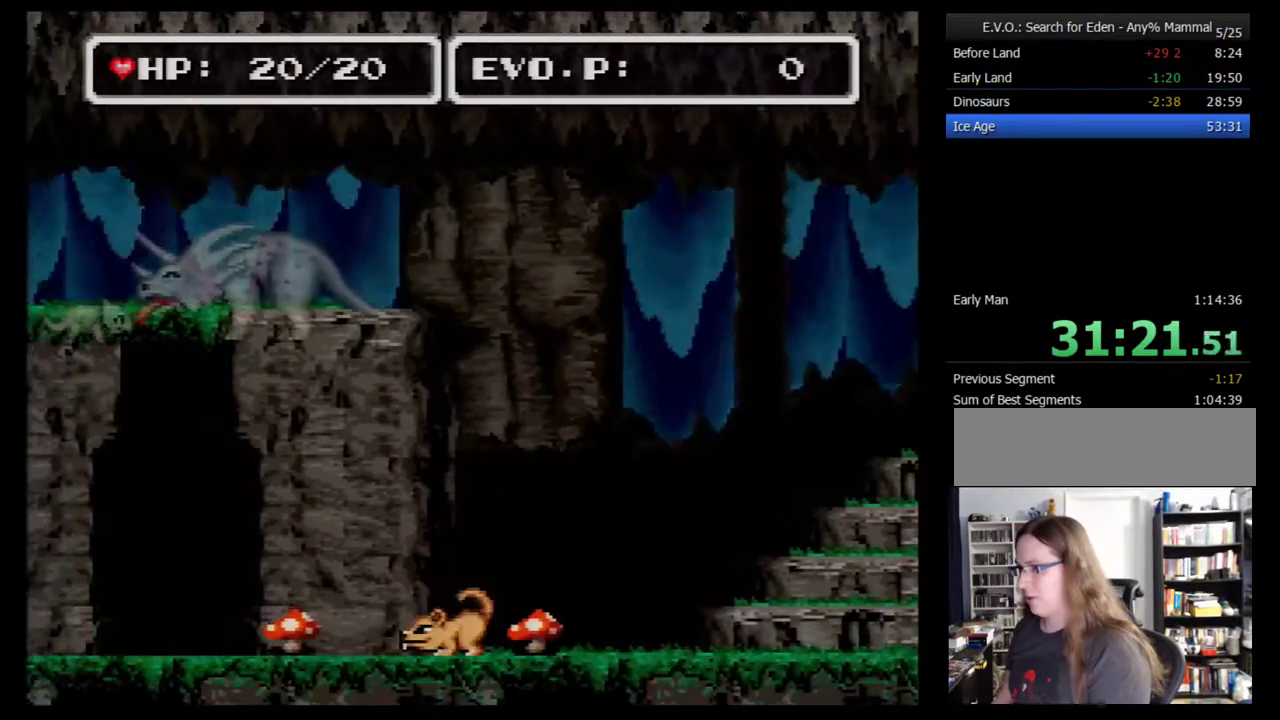
{"buttons": [], "events": [[17, "DPAD_LEFT", "down"], [83, "DPAD_LEFT", "up"], [133, "DPAD_LEFT", "down"], [200, "DPAD_LEFT", "up"], [267, "DPAD_LEFT", "down"], [450, "DPAD_LEFT", "up"]]}
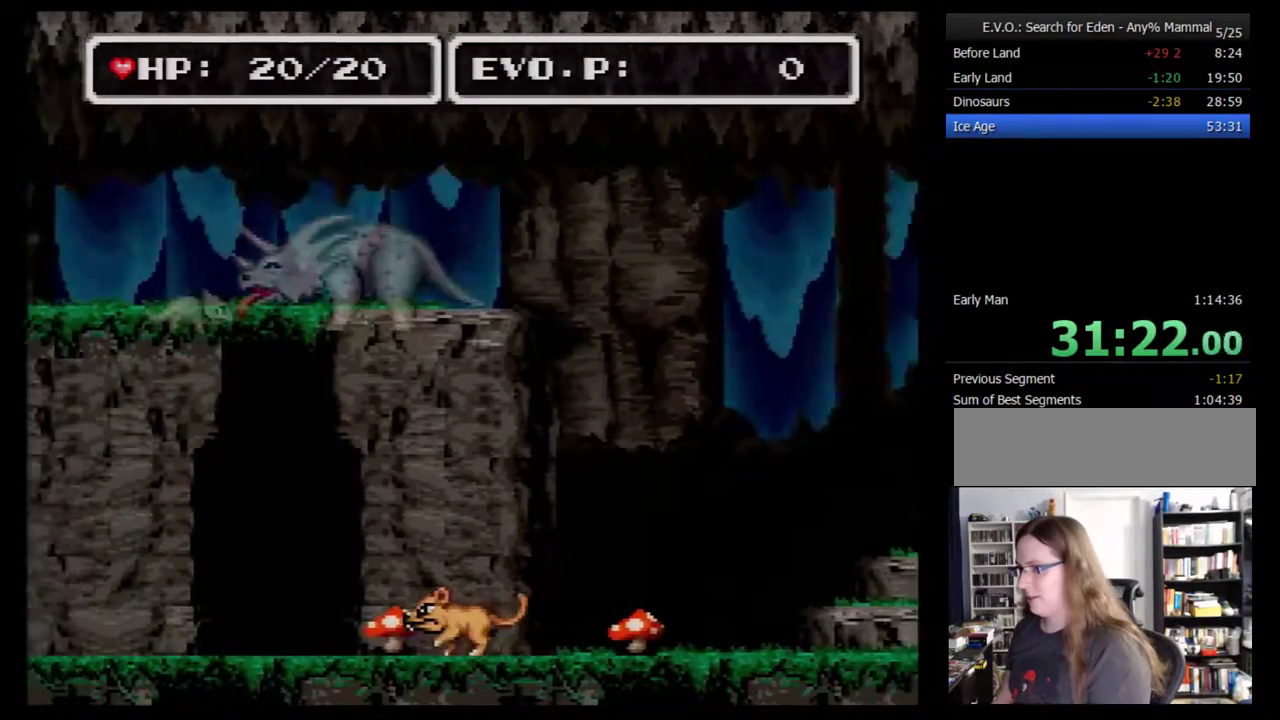
{"buttons": [], "events": []}
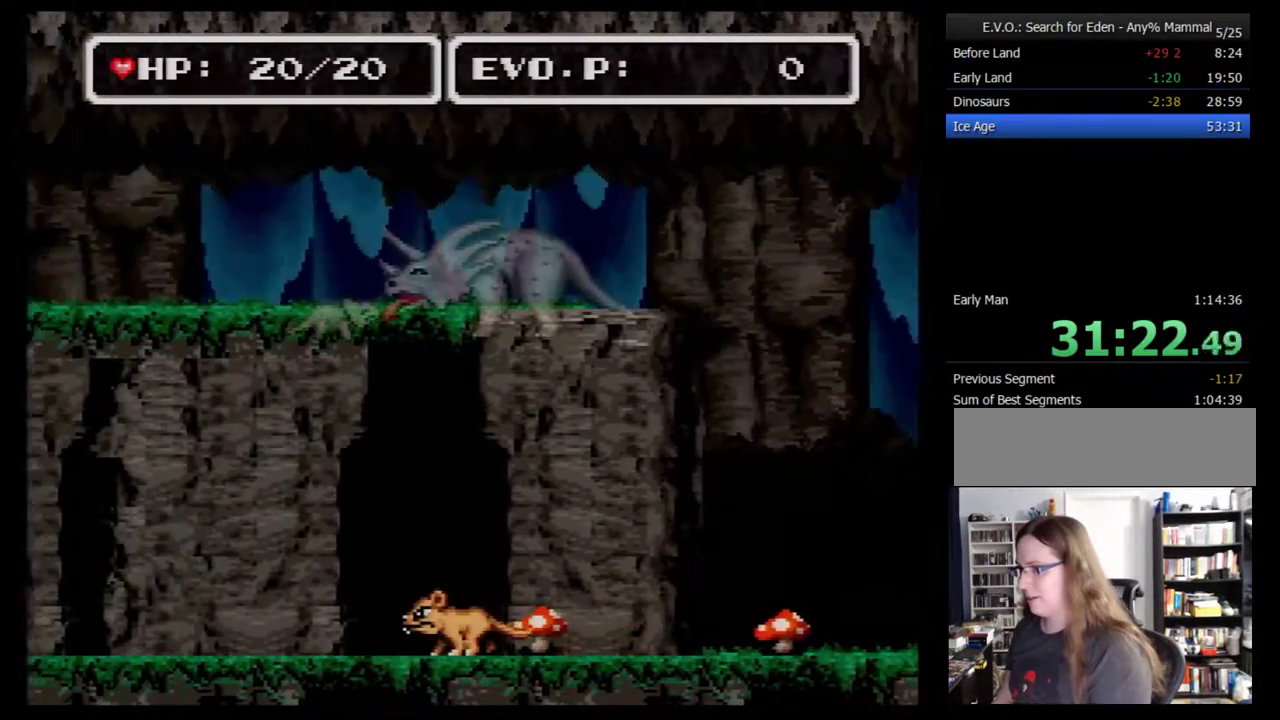
{"buttons": [], "events": []}
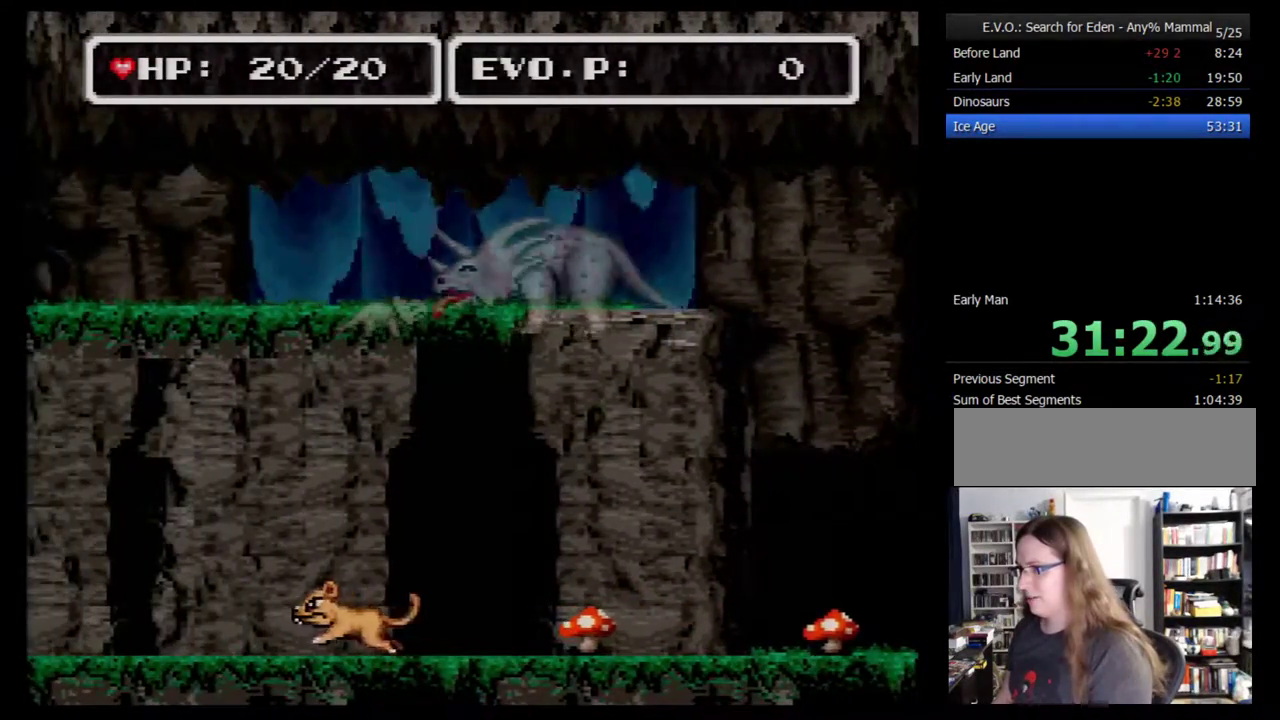
{"buttons": [], "events": []}
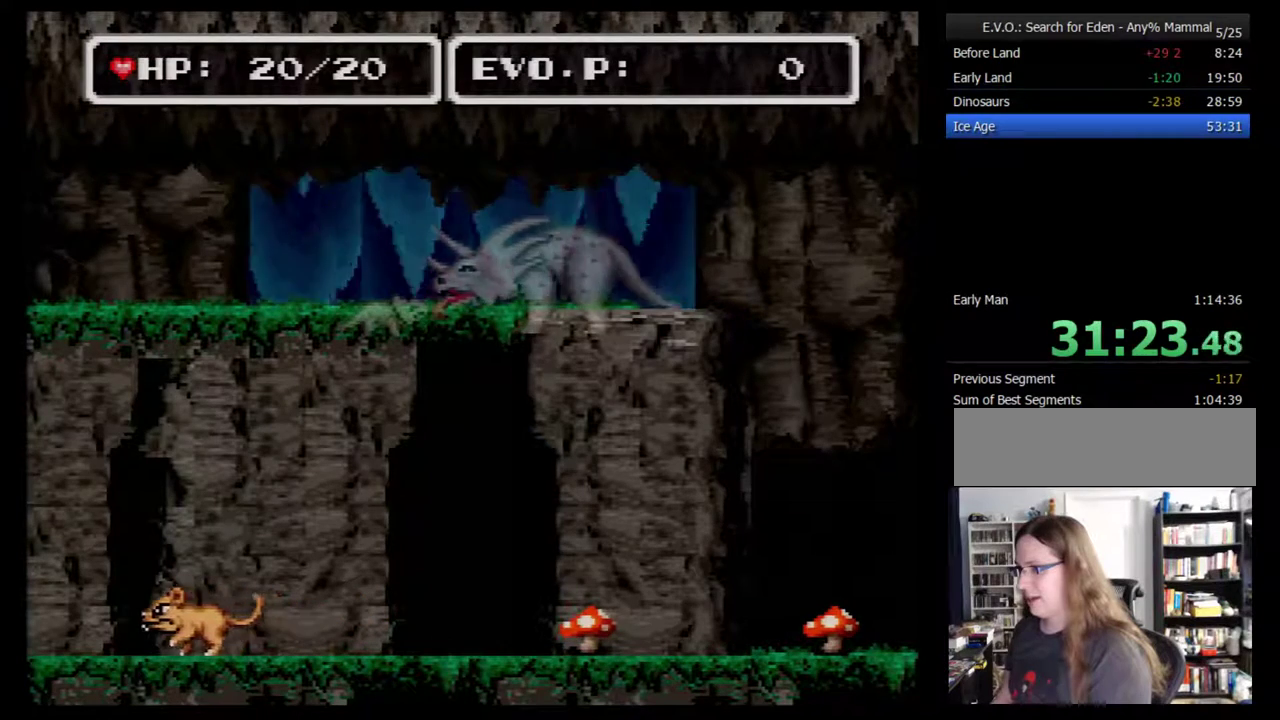
{"buttons": [], "events": [[100, "B", "down"], [450, "B", "up"]]}
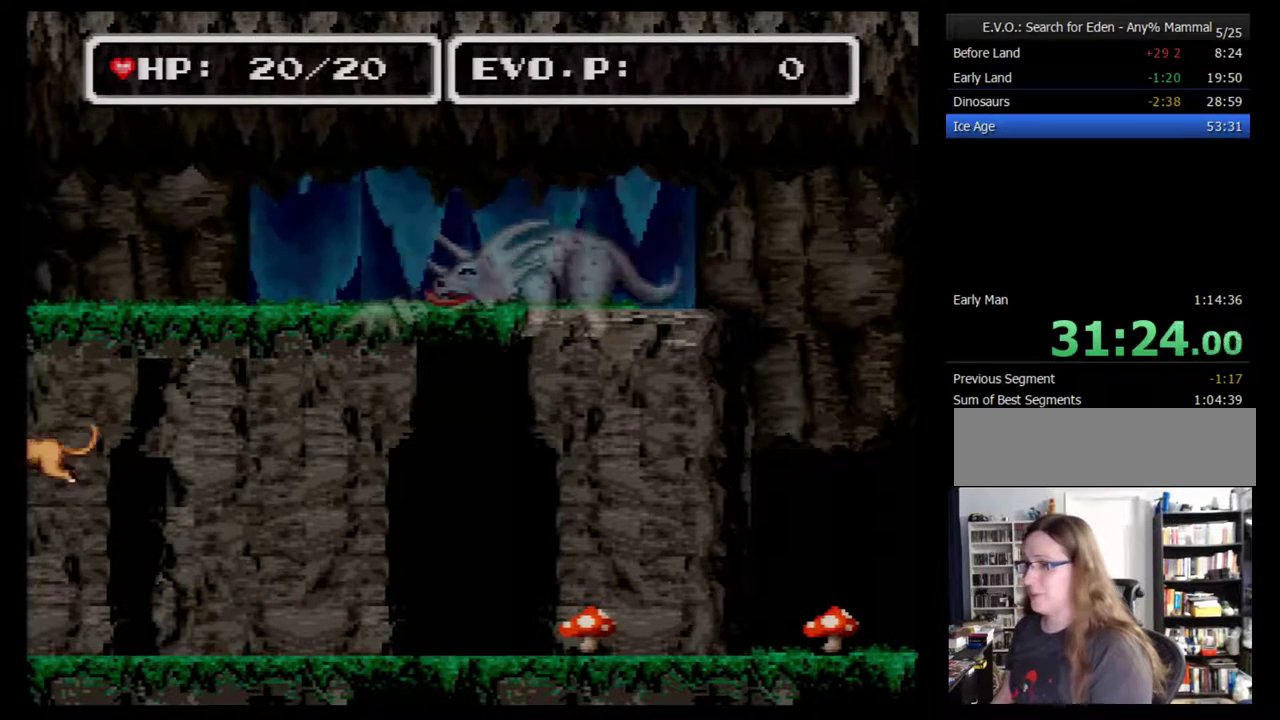
{"buttons": [], "events": [[50, "R1", "down"], [100, "L1", "down"], [133, "R1", "up"], [200, "L1", "up"], [200, "R1", "down"], [300, "L1", "down"], [300, "R1", "up"], [350, "R1", "down"], [383, "L1", "up"], [450, "R1", "up"]]}
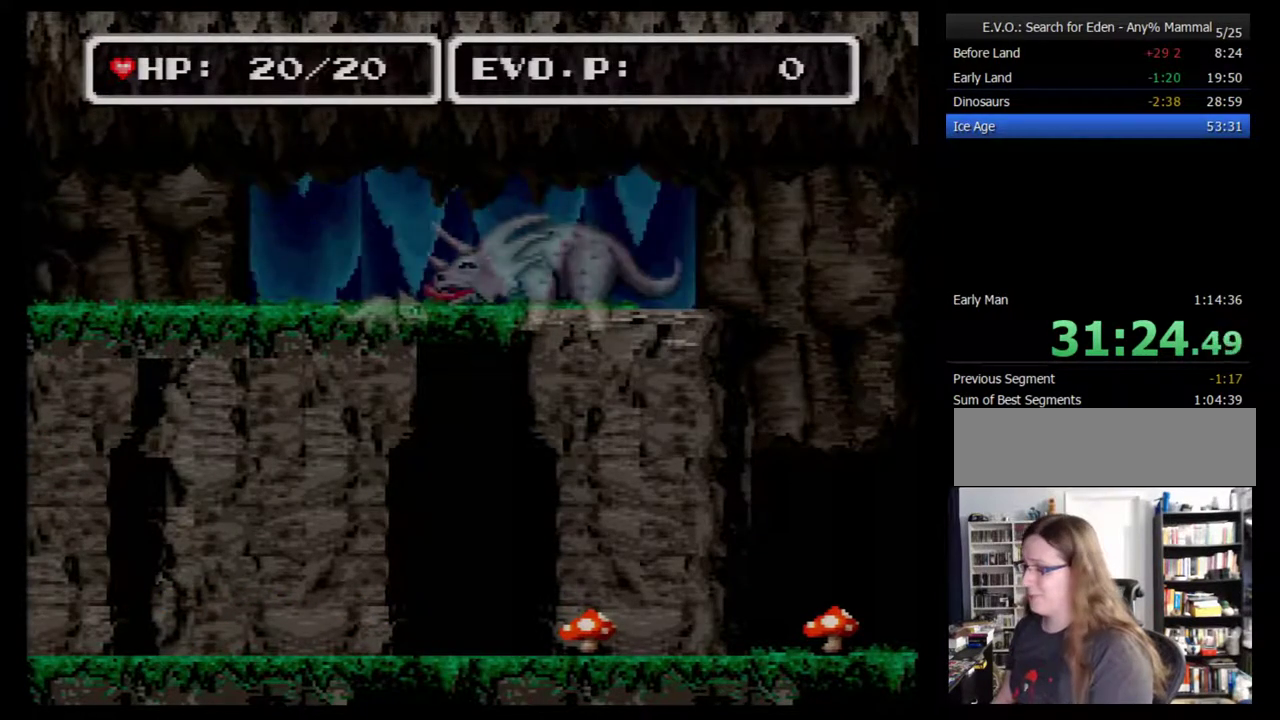
{"buttons": [], "events": [[17, "L1", "down"], [17, "R1", "down"], [67, "L1", "up"], [67, "R1", "up"], [133, "R1", "down"], [200, "L1", "down"], [233, "R1", "up"], [283, "L1", "up"], [283, "R1", "down"], [383, "L1", "down"], [383, "R1", "up"], [450, "L1", "up"], [450, "R1", "down"], [500, "R1", "up"]]}
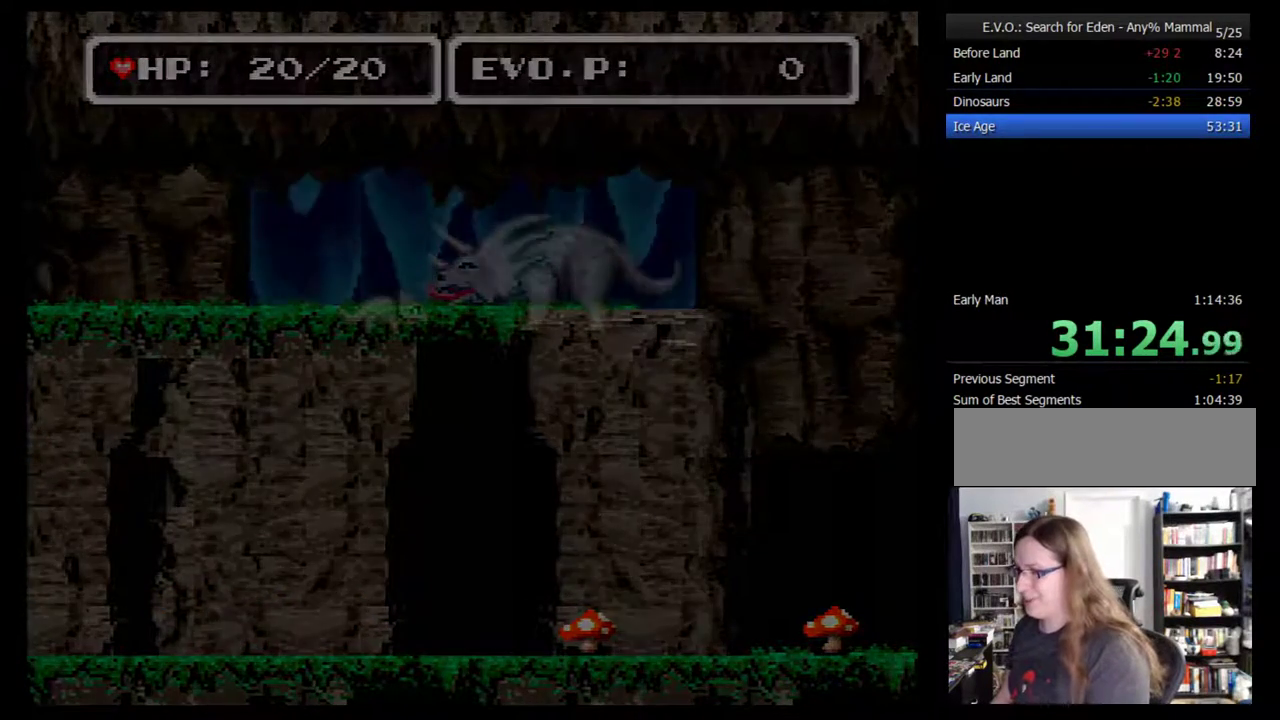
{"buttons": ["R1"], "events": [[33, "L1", "down"], [67, "R1", "down"], [133, "L1", "up"], [133, "R1", "up"], [200, "R1", "down"], [283, "R1", "up"], [350, "R1", "down"], [417, "R1", "up"], [500, "R1", "down"]]}
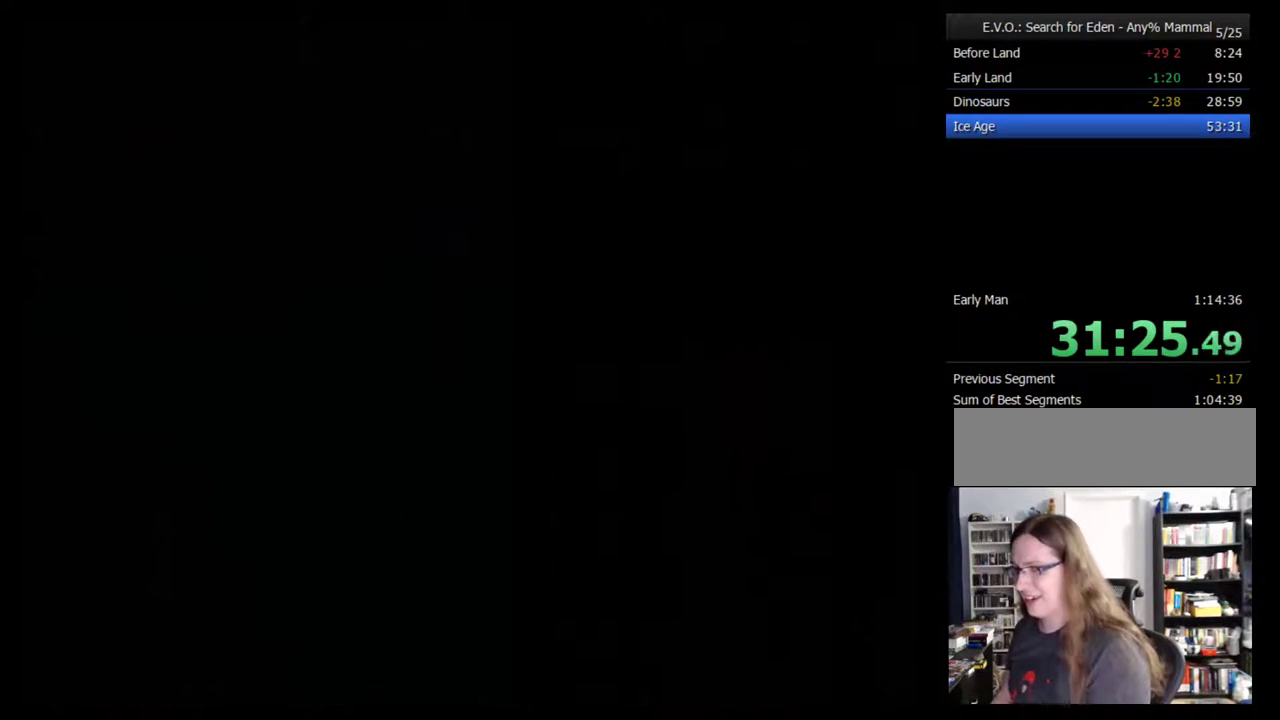
{"buttons": [], "events": [[67, "R1", "up"], [167, "R1", "down"], [217, "R1", "up"], [283, "L1", "down"], [283, "R1", "down"], [350, "L1", "up"], [350, "R1", "up"], [417, "R1", "down"], [467, "R1", "up"]]}
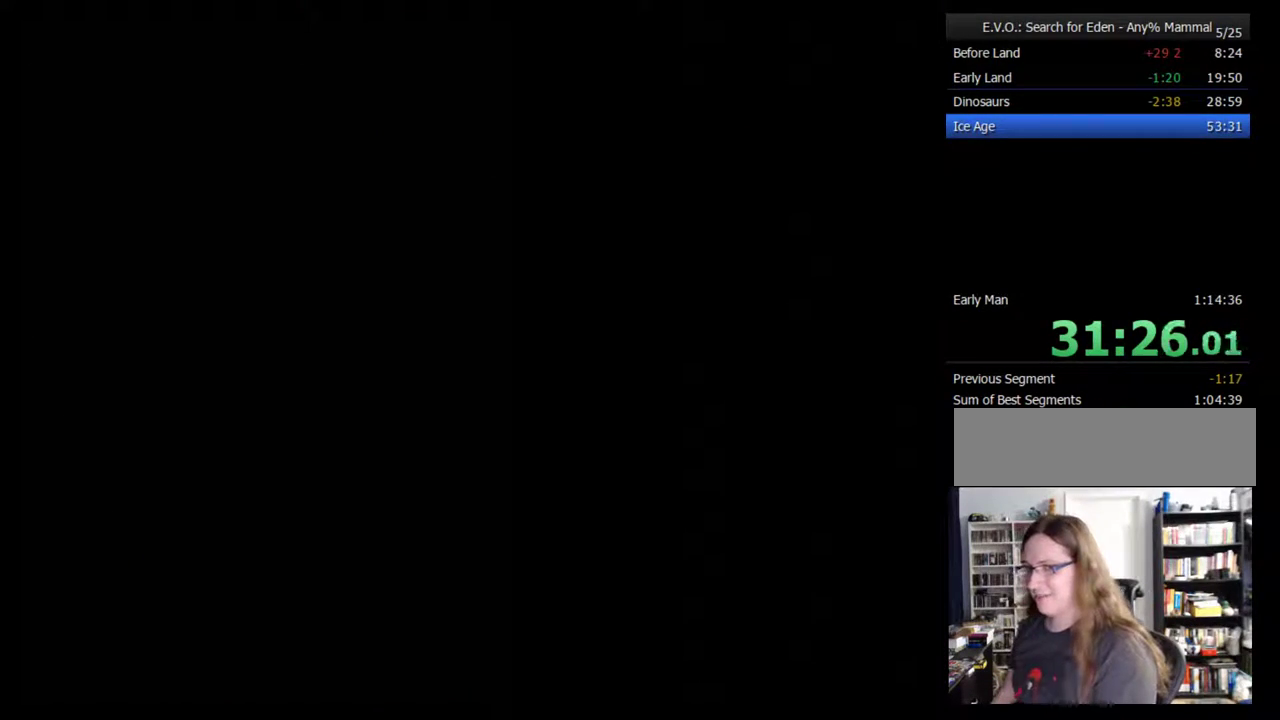
{"buttons": ["L1", "R1"], "events": [[33, "R1", "down"], [133, "L1", "down"], [133, "R1", "up"], [200, "L1", "up"], [200, "R1", "down"], [250, "R1", "up"], [283, "L1", "down"], [317, "R1", "down"], [383, "L1", "up"], [417, "R1", "up"], [467, "L1", "down"], [467, "R1", "down"]]}
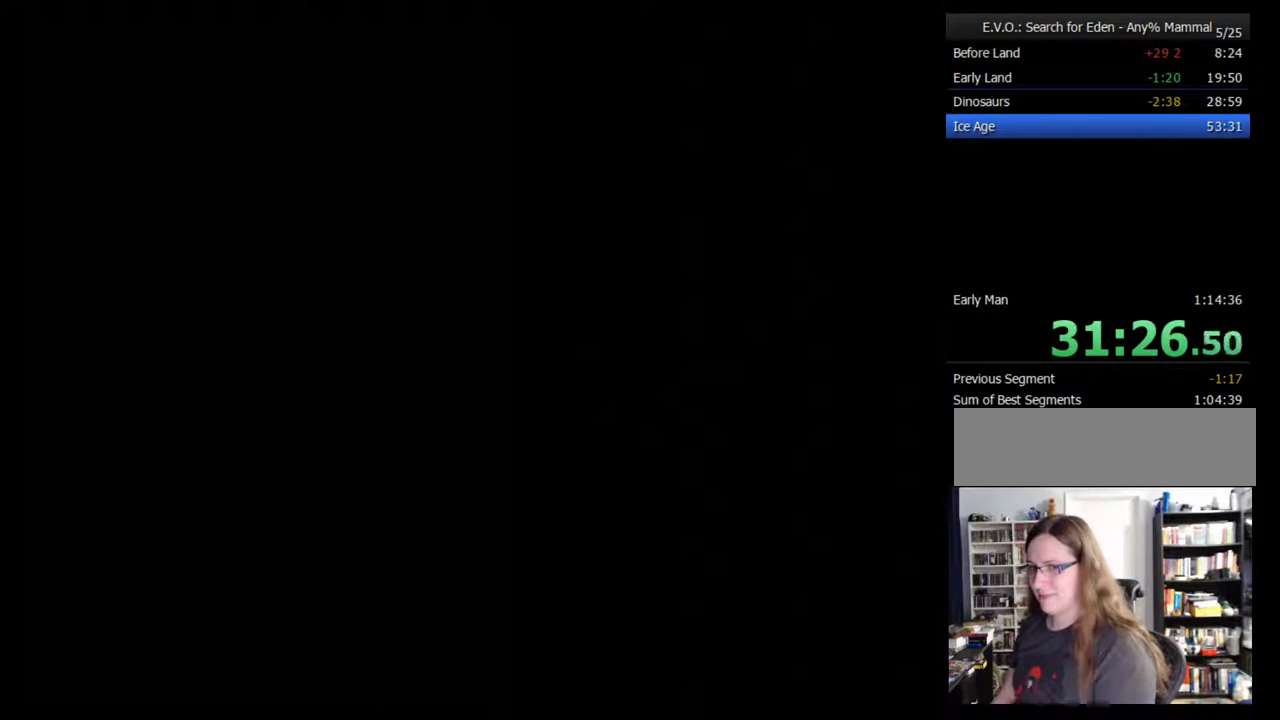
{"buttons": [], "events": [[33, "L1", "up"], [33, "R1", "up"], [133, "R1", "down"], [200, "R1", "up"], [250, "R1", "down"], [317, "R1", "up"], [417, "R1", "down"], [467, "R1", "up"]]}
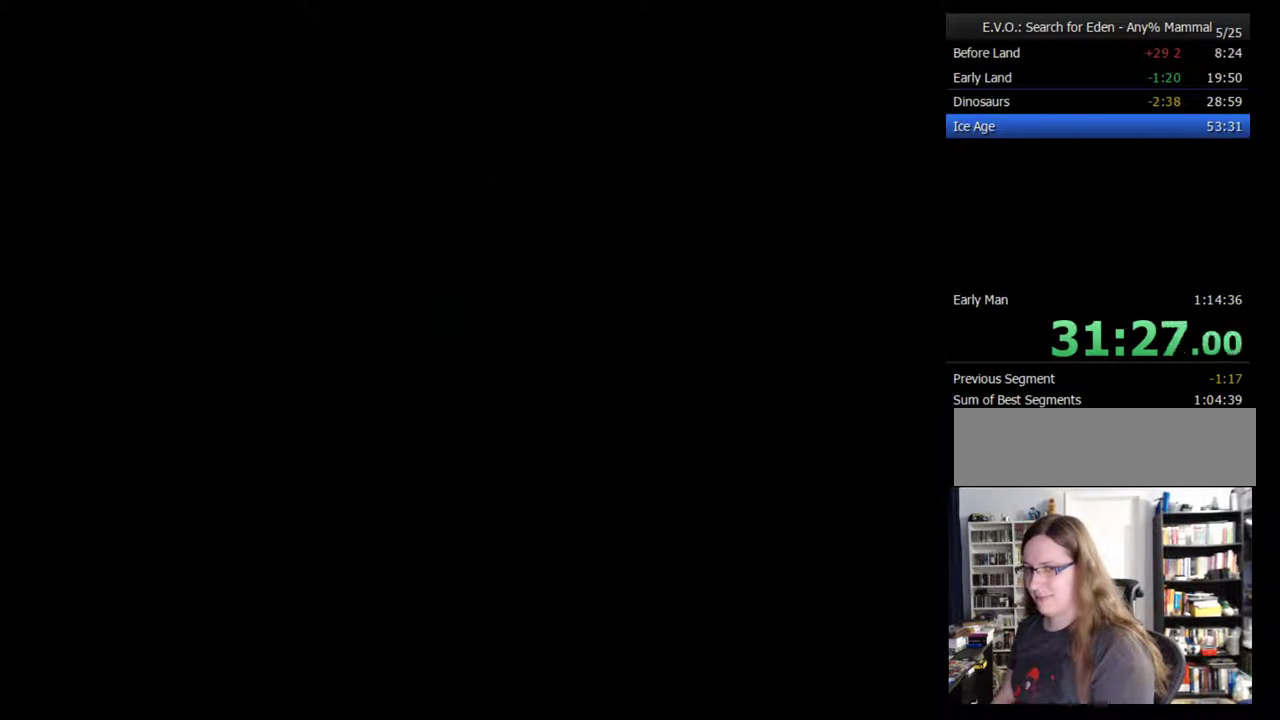
{"buttons": ["R1"], "events": [[33, "R1", "down"], [133, "R1", "up"], [183, "L1", "down"], [183, "R1", "down"], [250, "L1", "up"], [250, "R1", "up"], [350, "R1", "down"], [417, "R1", "up"], [500, "R1", "down"]]}
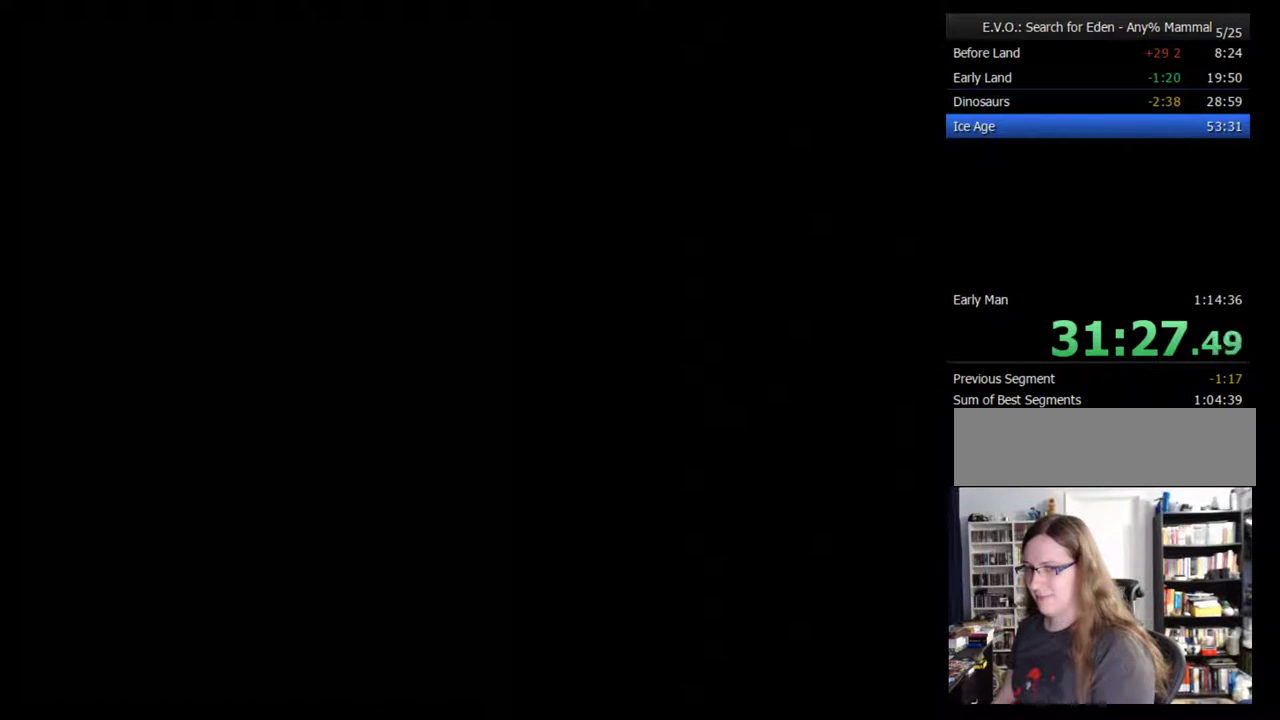
{"buttons": [], "events": [[67, "L1", "down"], [67, "R1", "up"], [167, "L1", "up"], [167, "R1", "down"], [217, "R1", "up"], [283, "L1", "down"], [283, "R1", "down"], [350, "L1", "up"], [383, "R1", "up"], [433, "L1", "down"], [433, "R1", "down"], [500, "L1", "up"], [500, "R1", "up"]]}
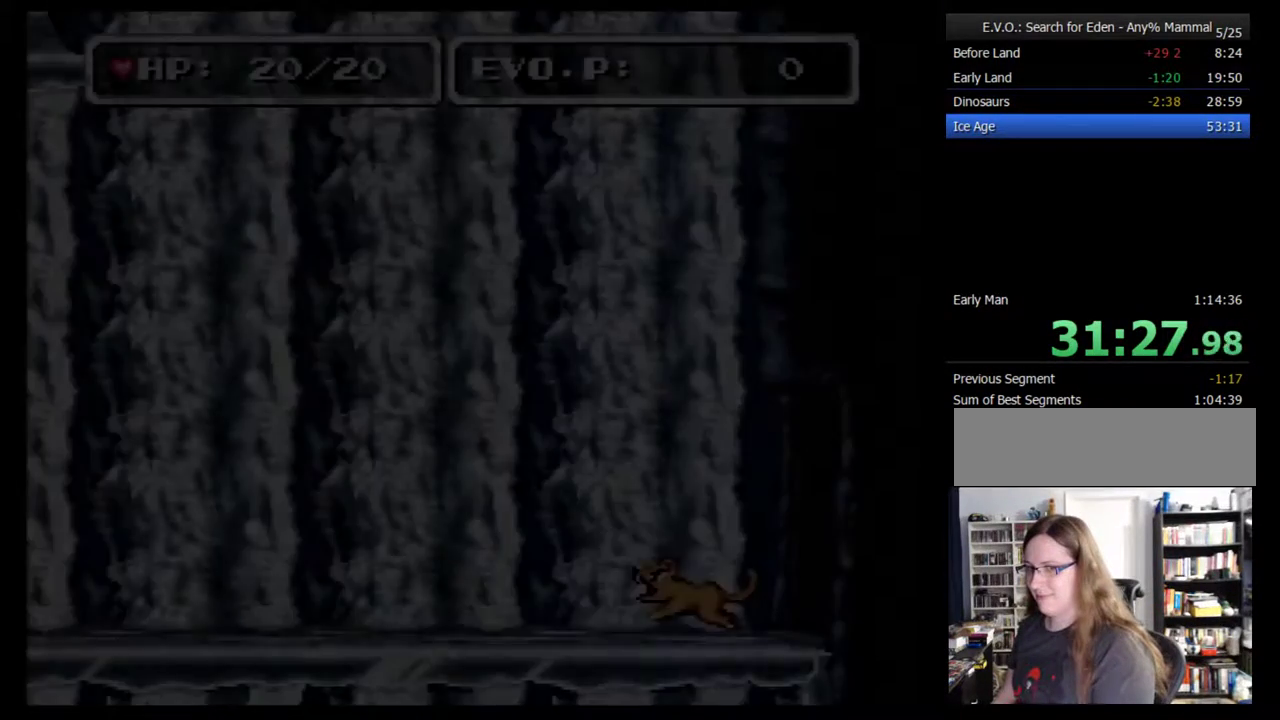
{"buttons": ["R1"], "events": [[67, "R1", "down"], [167, "R1", "up"], [183, "L1", "down"], [250, "L1", "up"], [383, "L1", "down"], [383, "R1", "down"], [433, "L1", "up"], [433, "R1", "up"], [500, "R1", "down"]]}
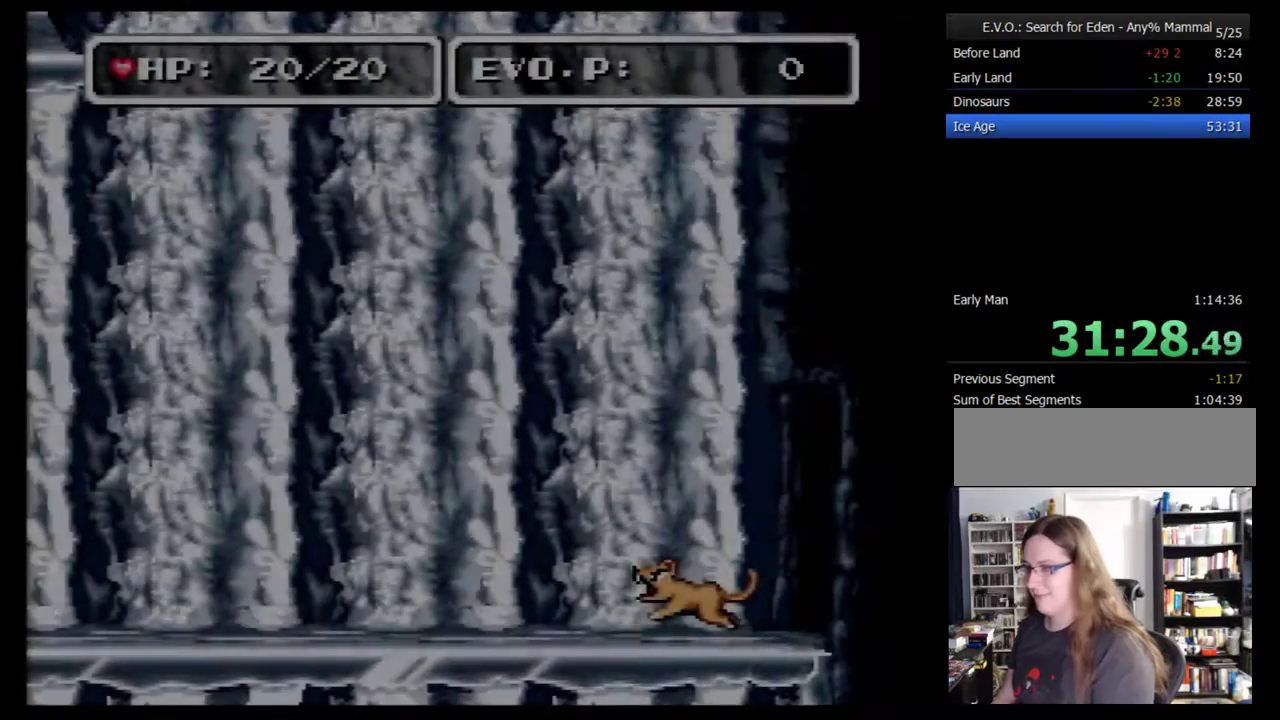
{"buttons": ["R1"], "events": [[33, "L1", "down"], [100, "R1", "up"], [133, "L1", "up"], [150, "R1", "down"], [217, "L1", "down"], [250, "R1", "up"], [283, "L1", "up"], [317, "R1", "down"], [367, "L1", "down"], [367, "R1", "up"], [433, "L1", "up"], [467, "R1", "down"]]}
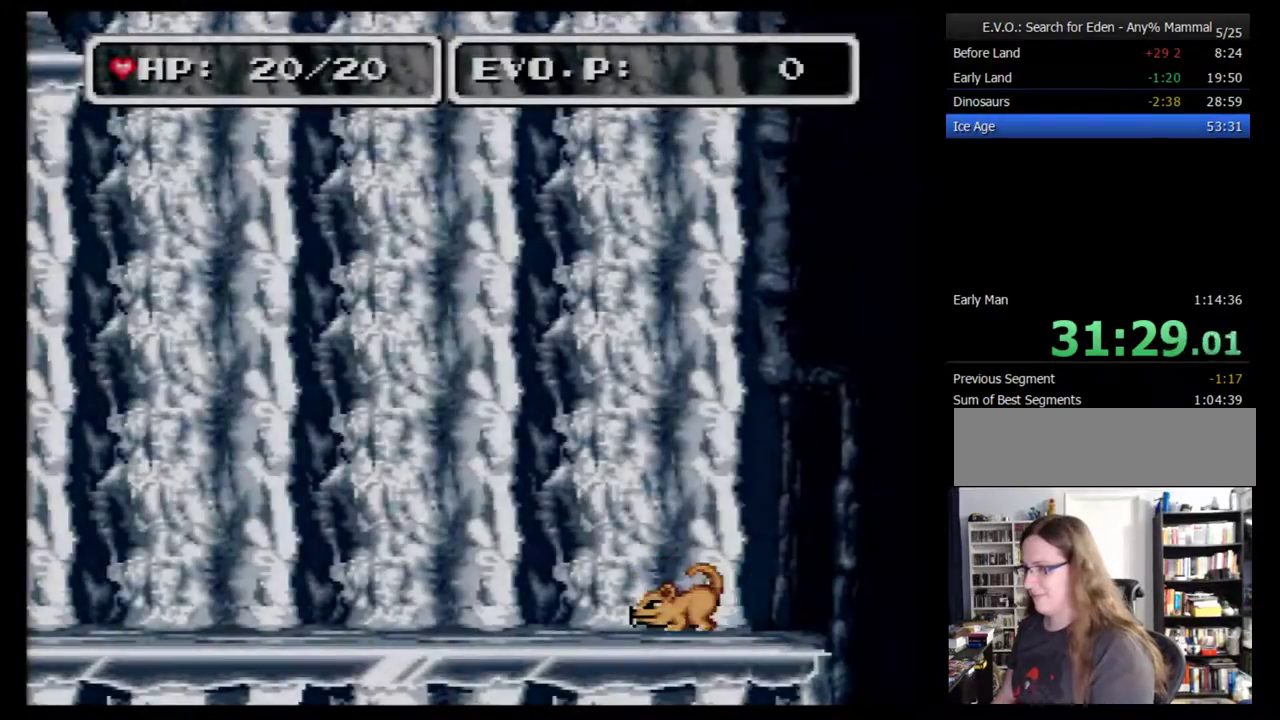
{"buttons": [], "events": [[50, "R1", "up"], [117, "R1", "down"], [183, "L1", "down"], [183, "R1", "up"], [250, "L1", "up"], [250, "R1", "down"], [300, "L1", "down"], [333, "R1", "up"], [400, "L1", "up"]]}
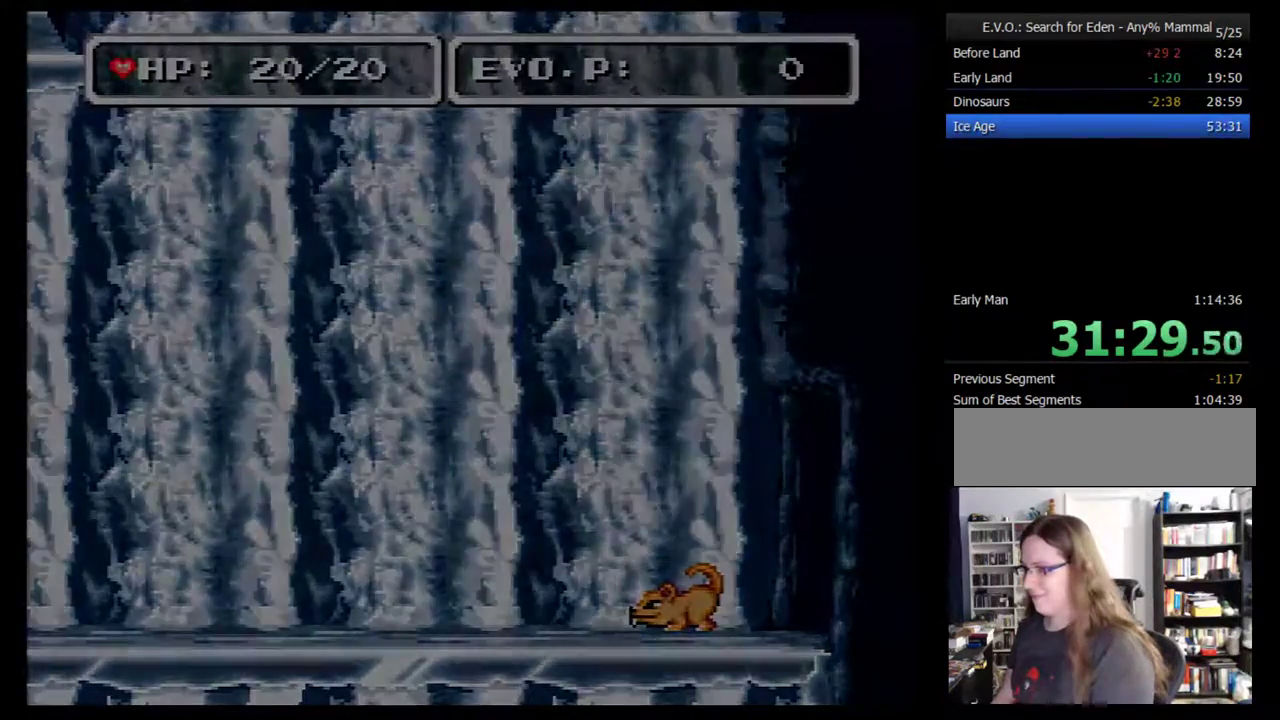
{"buttons": [], "events": []}
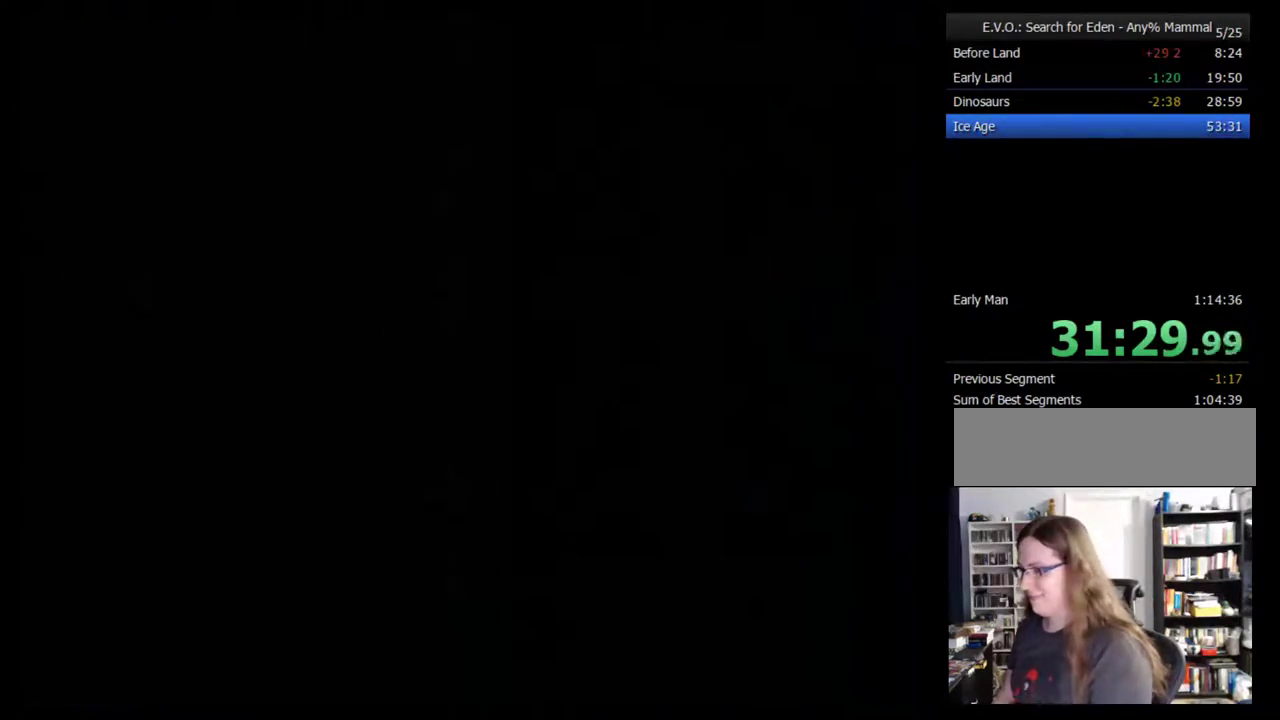
{"buttons": [], "events": []}
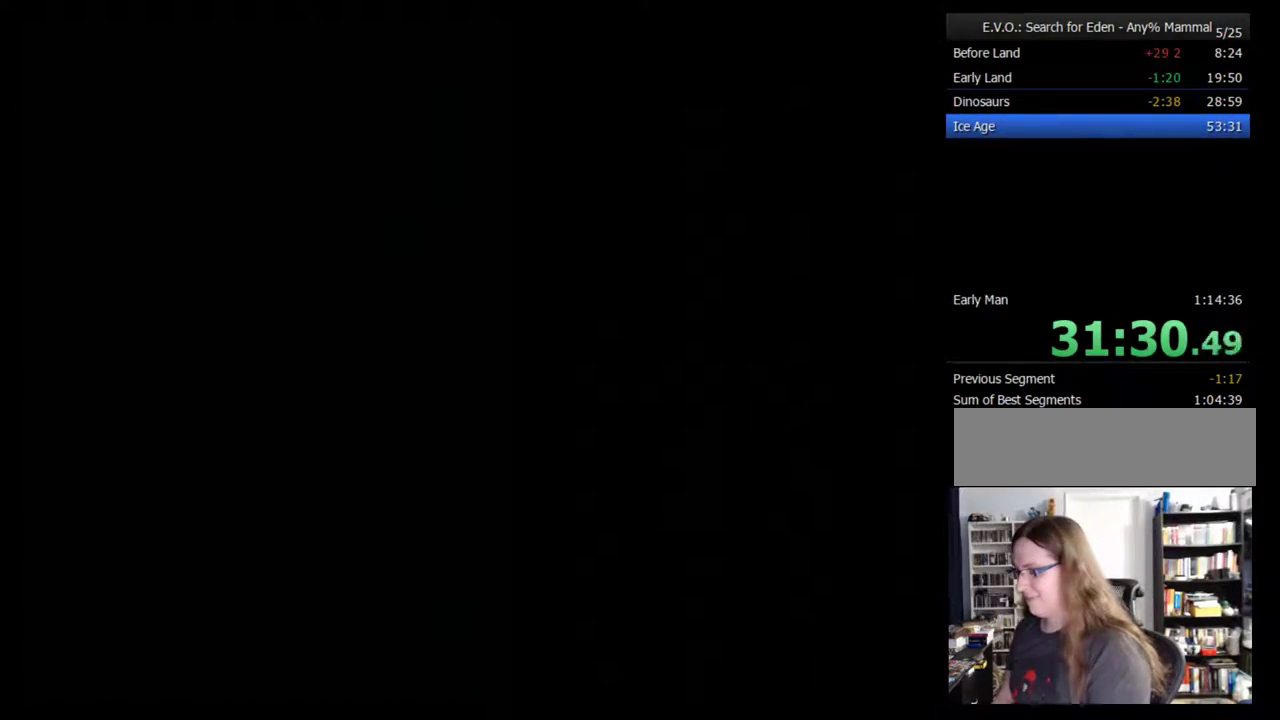
{"buttons": [], "events": []}
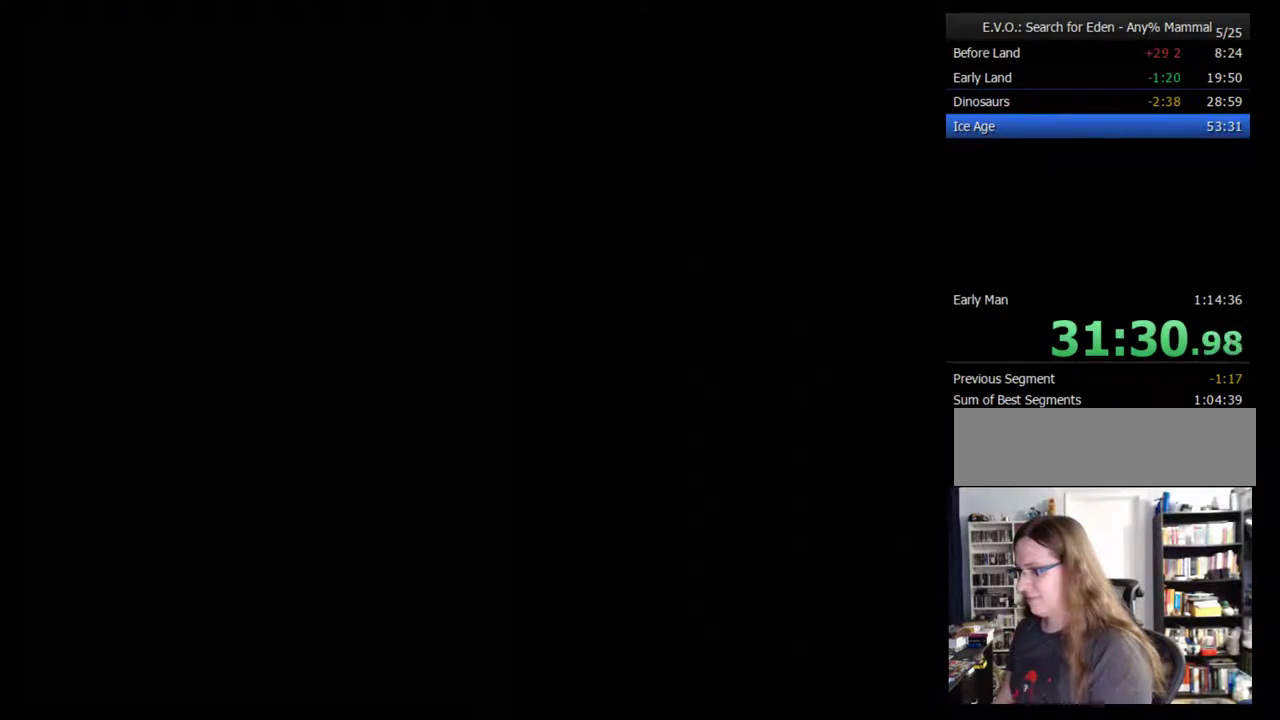
{"buttons": [], "events": []}
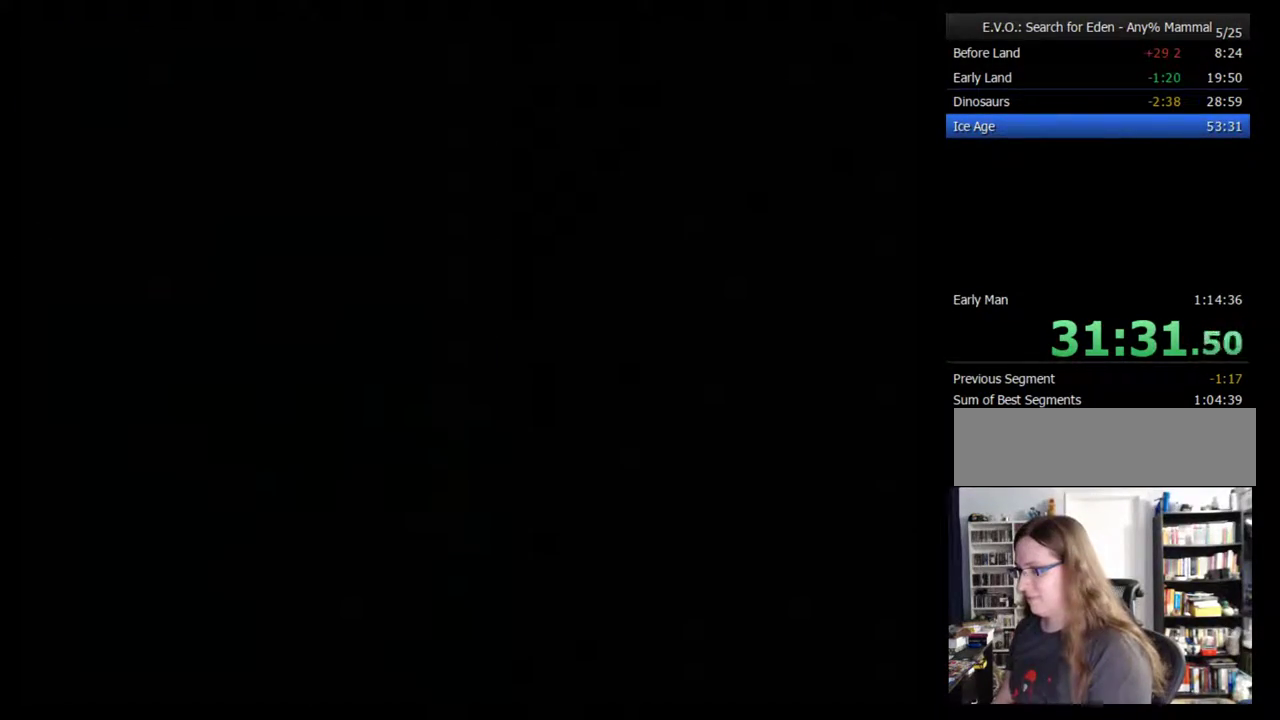
{"buttons": [], "events": [[300, "DPAD_RIGHT", "down"], [367, "DPAD_RIGHT", "up"], [433, "DPAD_RIGHT", "down"], [500, "DPAD_RIGHT", "up"]]}
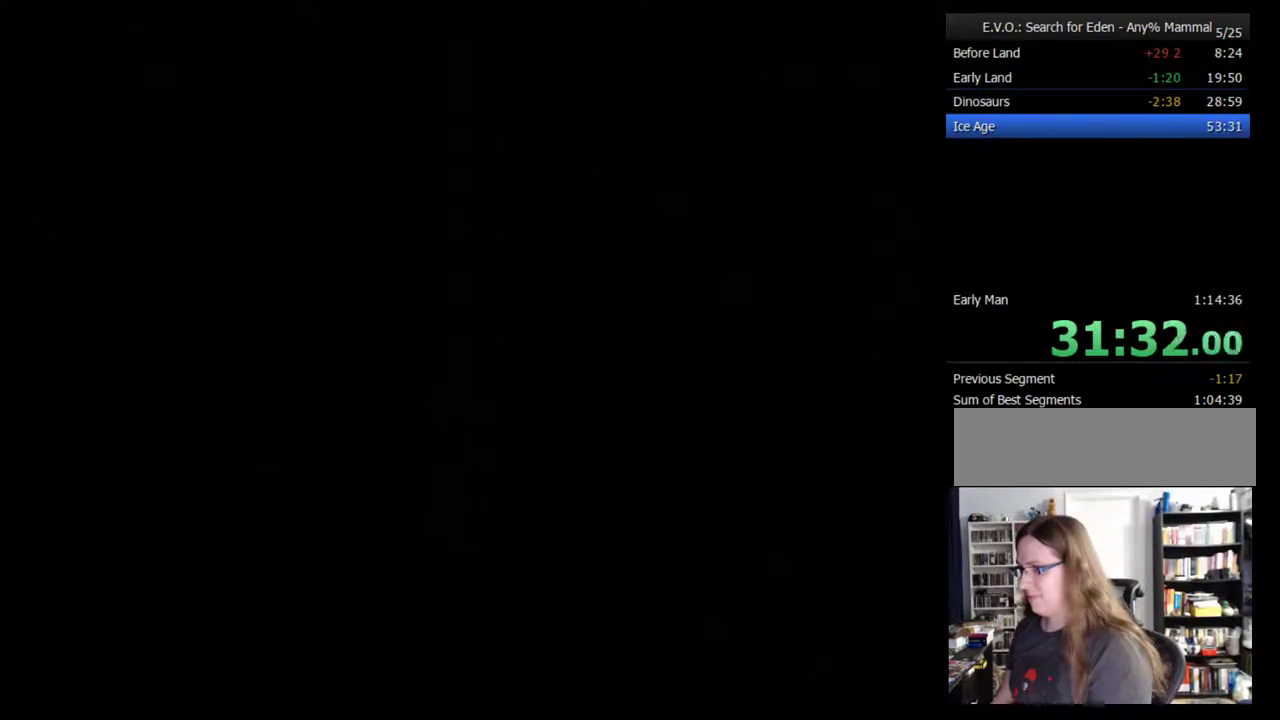
{"buttons": ["DPAD_RIGHT"], "events": [[83, "DPAD_RIGHT", "down"], [150, "DPAD_RIGHT", "up"], [217, "DPAD_RIGHT", "down"], [300, "DPAD_RIGHT", "up"], [367, "DPAD_RIGHT", "down"], [433, "DPAD_RIGHT", "up"], [500, "DPAD_RIGHT", "down"]]}
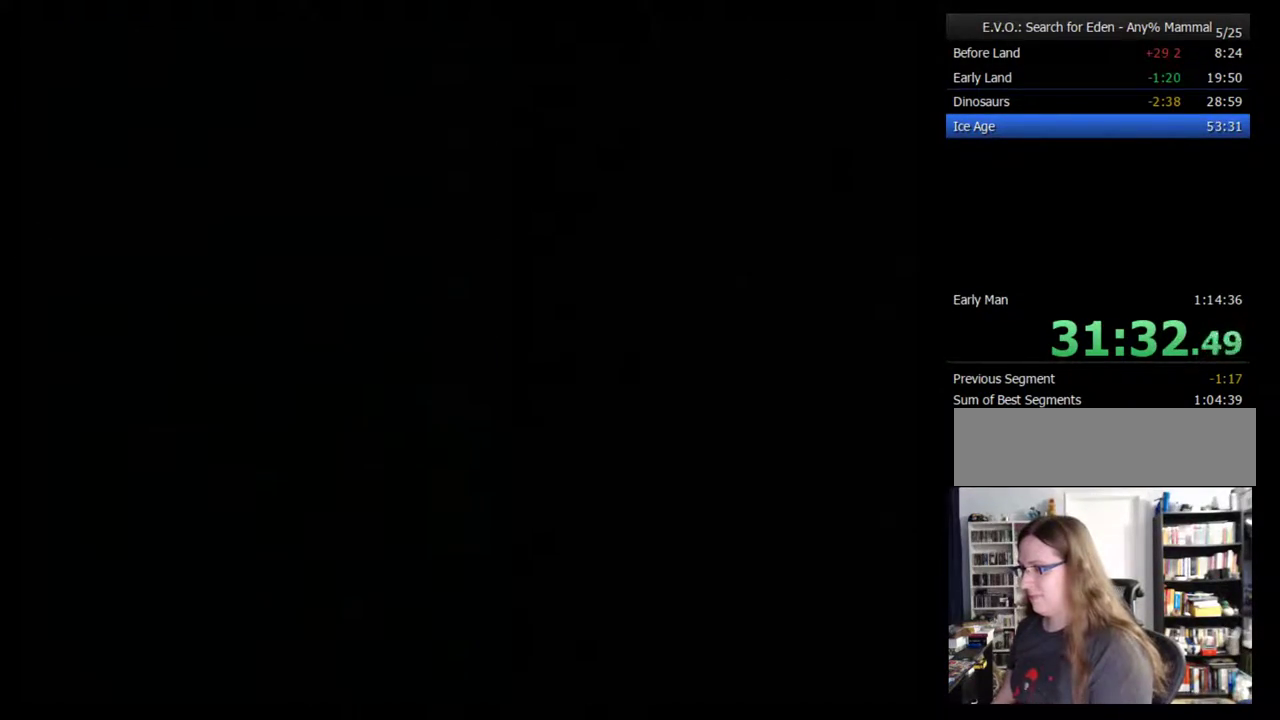
{"buttons": ["DPAD_RIGHT"], "events": [[83, "DPAD_RIGHT", "up"], [183, "DPAD_RIGHT", "down"], [250, "DPAD_RIGHT", "up"], [483, "DPAD_RIGHT", "down"]]}
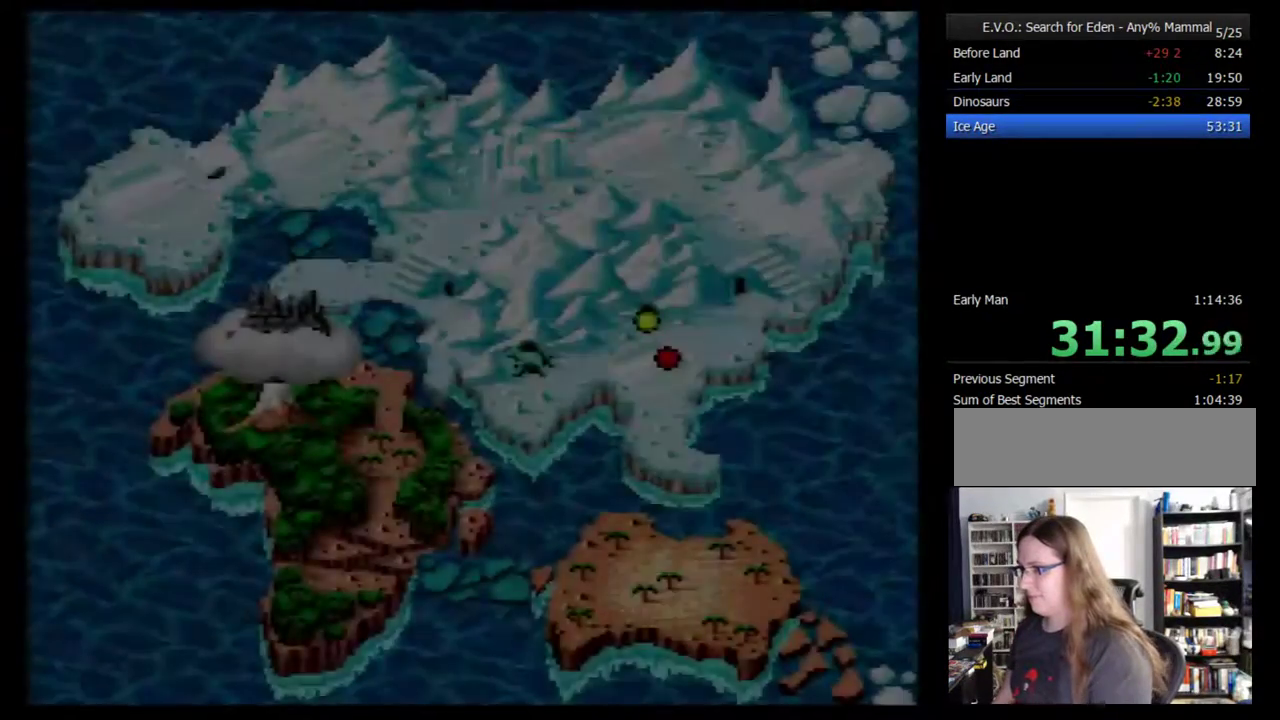
{"buttons": ["DPAD_RIGHT"], "events": [[83, "DPAD_RIGHT", "up"], [150, "DPAD_RIGHT", "down"], [217, "DPAD_RIGHT", "up"], [267, "DPAD_RIGHT", "down"], [367, "DPAD_RIGHT", "up"], [433, "DPAD_RIGHT", "down"]]}
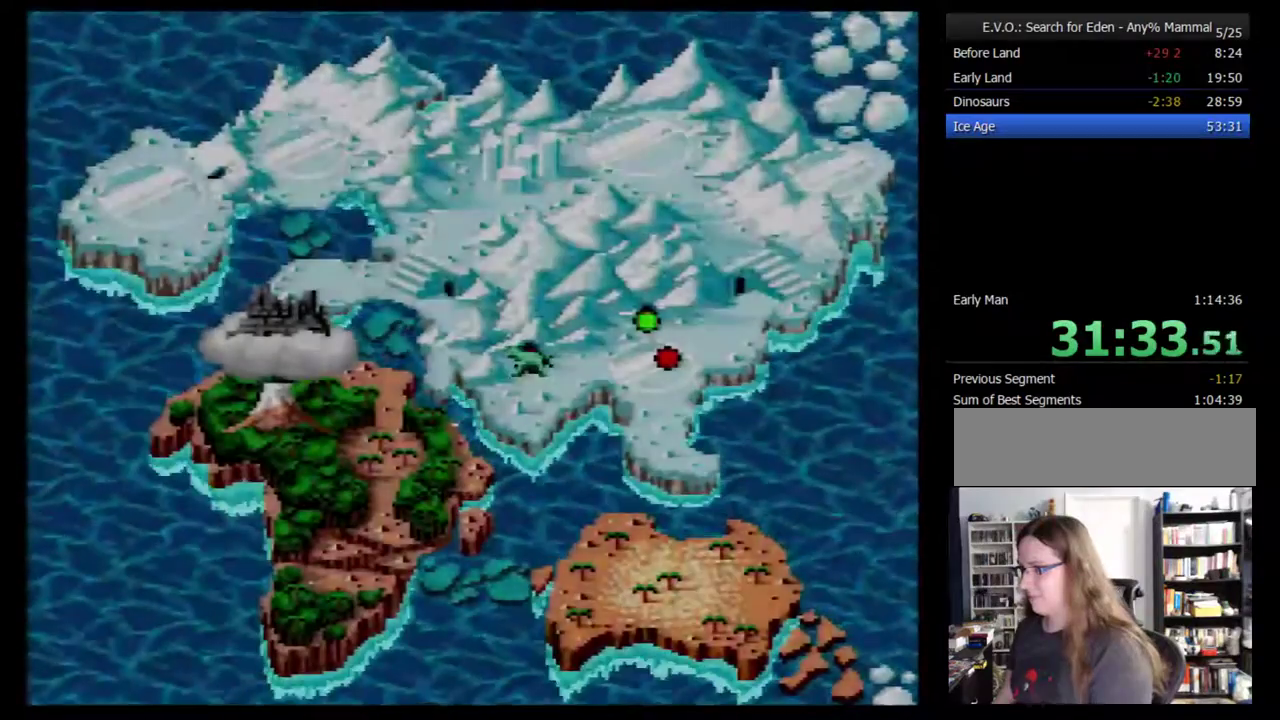
{"buttons": [], "events": [[17, "DPAD_RIGHT", "up"], [83, "DPAD_RIGHT", "down"], [150, "DPAD_RIGHT", "up"], [217, "DPAD_RIGHT", "down"], [267, "DPAD_RIGHT", "up"], [333, "DPAD_RIGHT", "down"], [433, "DPAD_RIGHT", "up"]]}
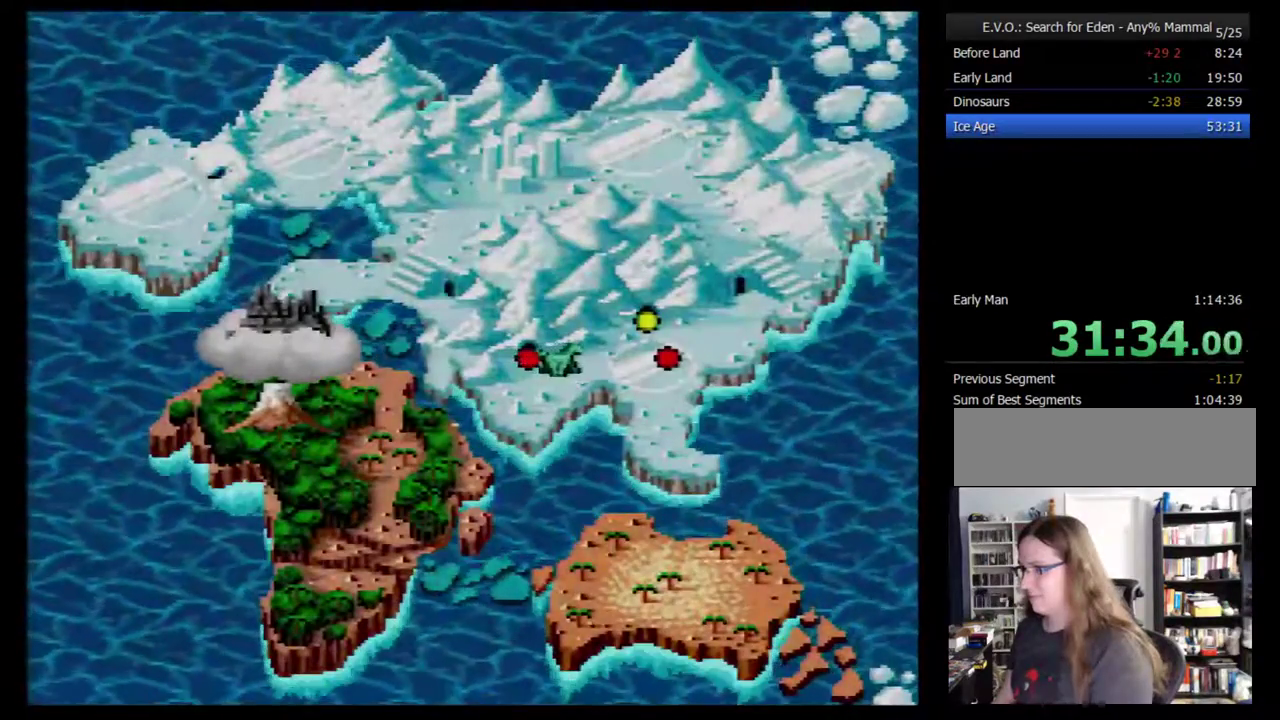
{"buttons": [], "events": [[400, "DPAD_UP", "down"], [467, "DPAD_UP", "up"]]}
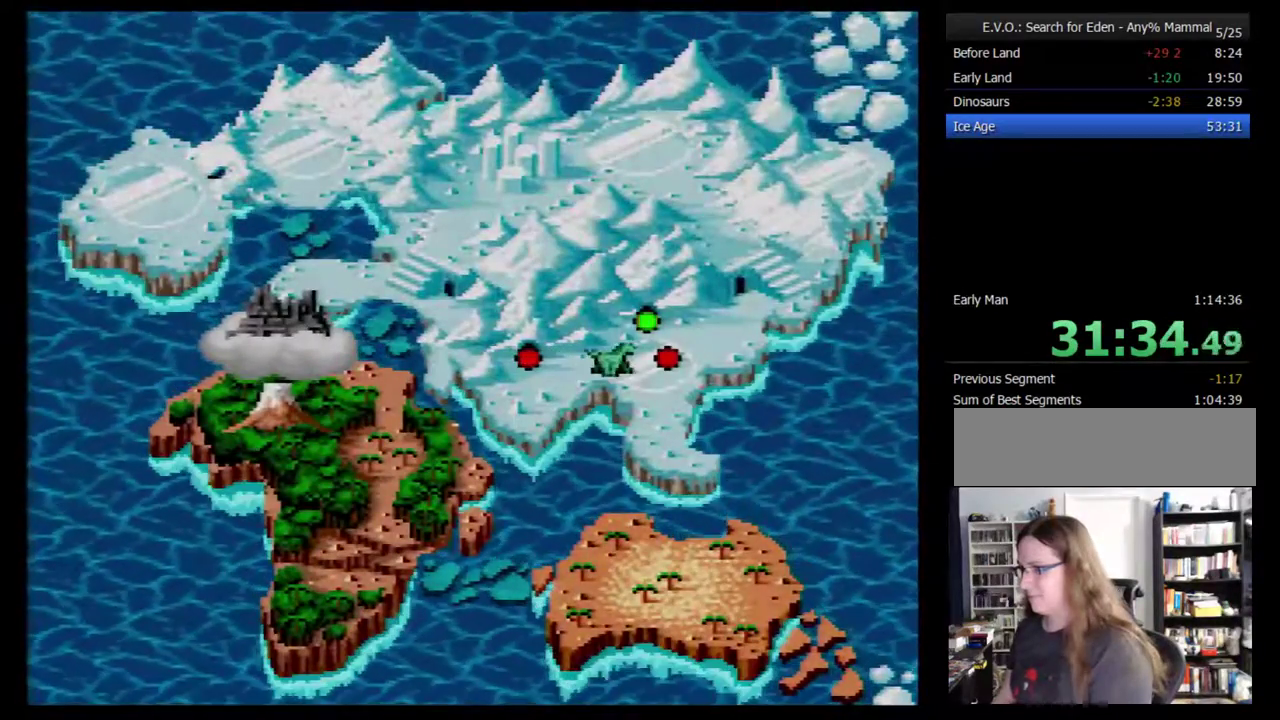
{"buttons": ["DPAD_UP"], "events": [[217, "DPAD_UP", "down"], [267, "DPAD_UP", "up"], [367, "DPAD_UP", "down"], [433, "DPAD_UP", "up"], [483, "DPAD_UP", "down"]]}
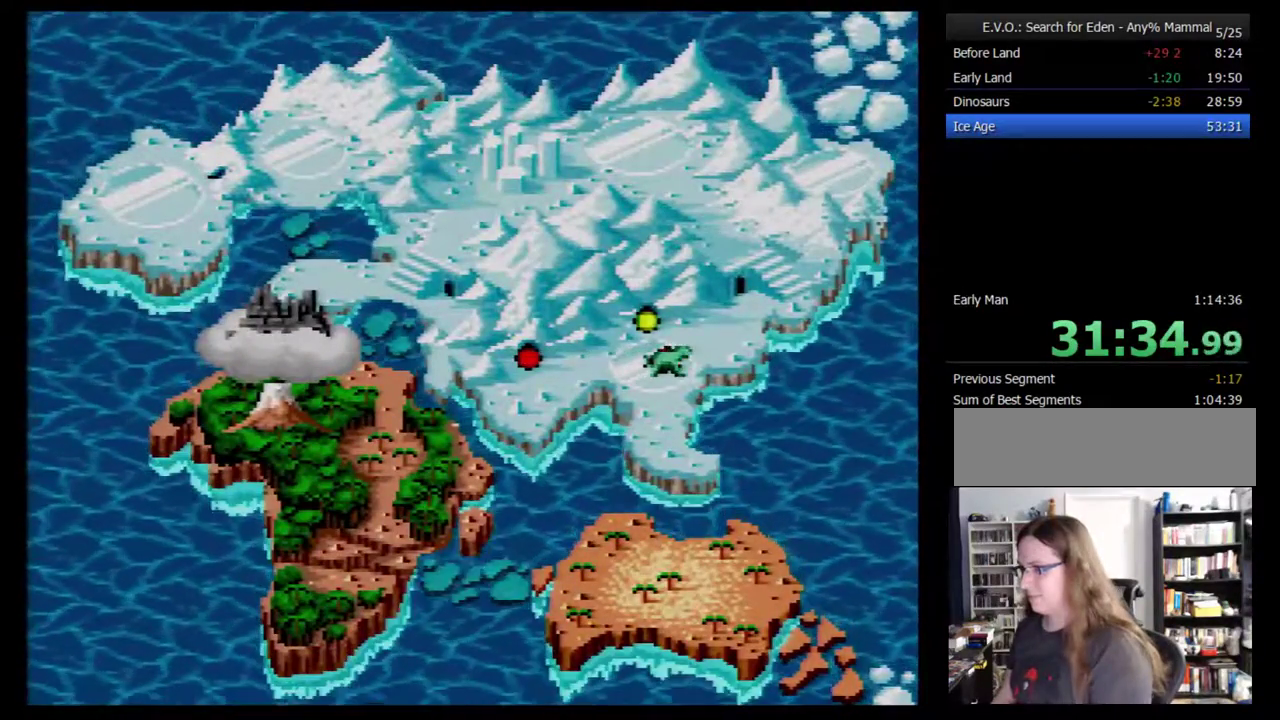
{"buttons": [], "events": [[83, "DPAD_UP", "up"], [150, "DPAD_UP", "down"], [367, "DPAD_UP", "up"], [417, "B", "down"], [483, "B", "up"]]}
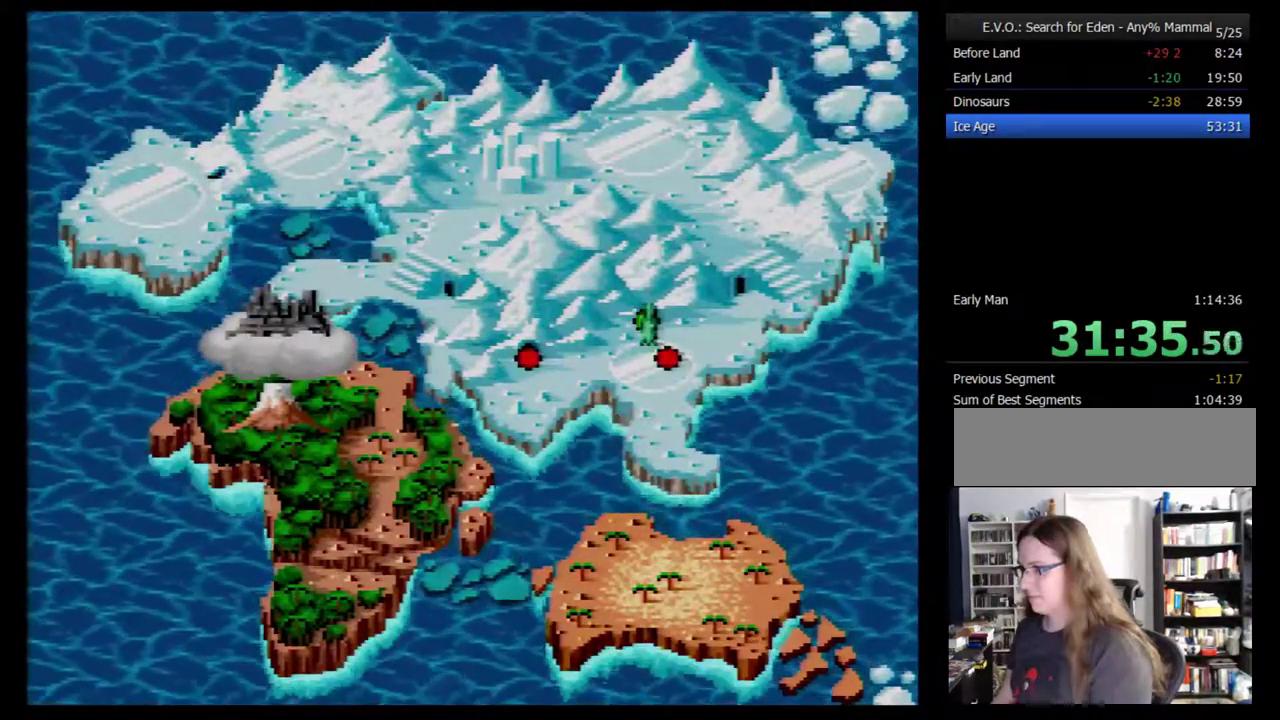
{"buttons": ["B"], "events": [[50, "B", "down"], [117, "B", "up"], [167, "B", "down"], [233, "B", "up"], [300, "B", "down"]]}
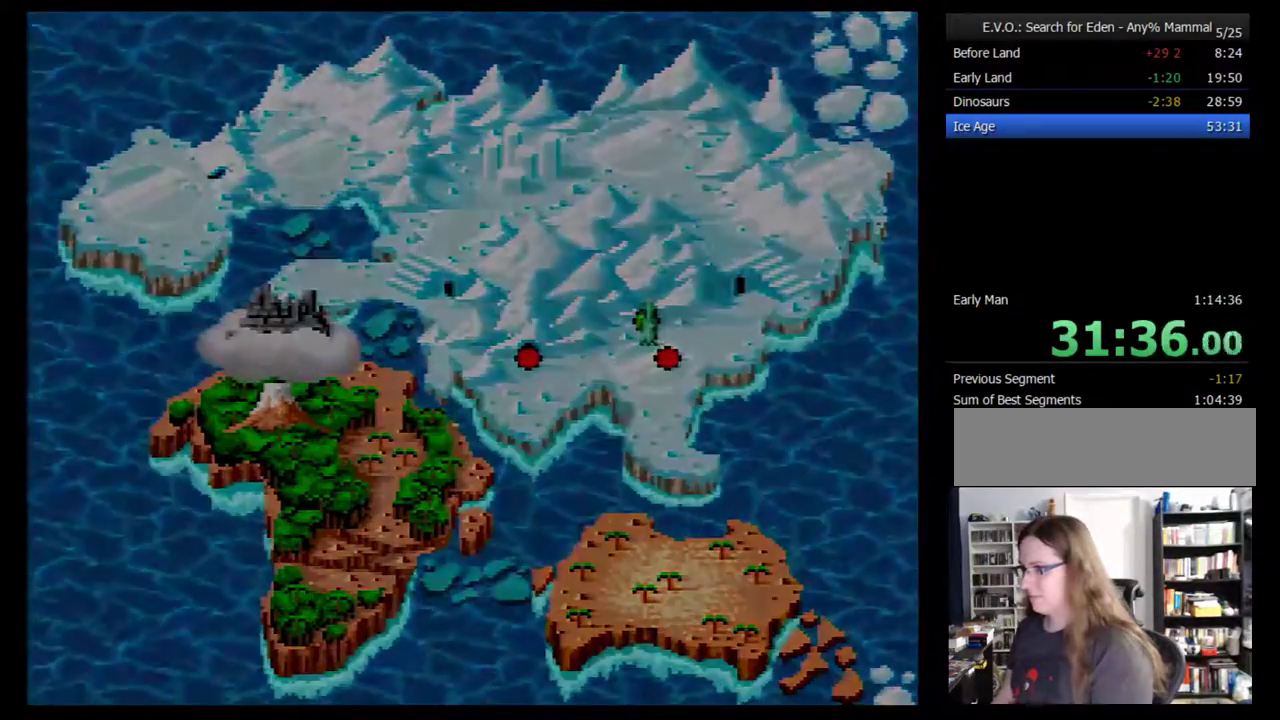
{"buttons": [], "events": [[83, "B", "up"]]}